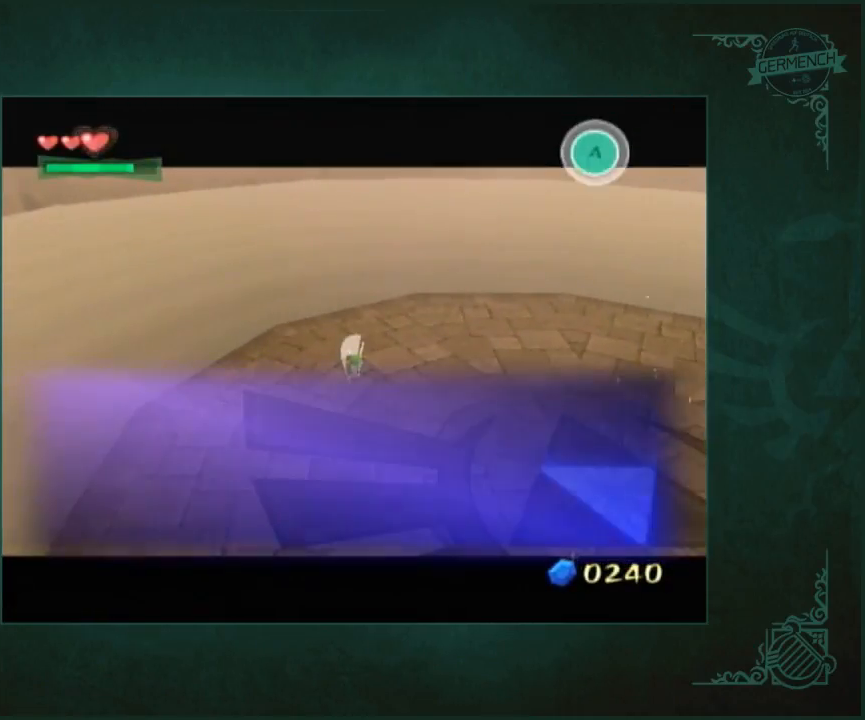
Gameplay with a controller (Nintendo layout); each line is a JSON object with the inputs held at the frame after it. "events" lists button and stick changes between this image and that frame as [ms after this image, input, new state], when the widget could be followed in between. Not read: A L3 R3.
{"buttons": [], "left_stick": "right", "right_stick": "center", "events": [[350, "left_stick", "right"]]}
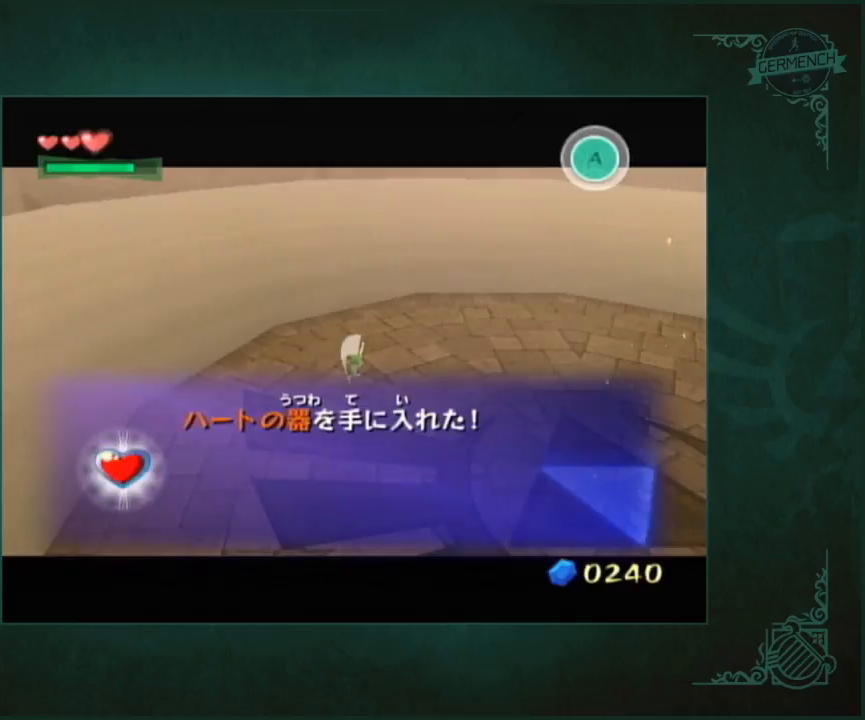
{"buttons": [], "left_stick": "down-right", "right_stick": "center", "events": [[217, "left_stick", "down-right"]]}
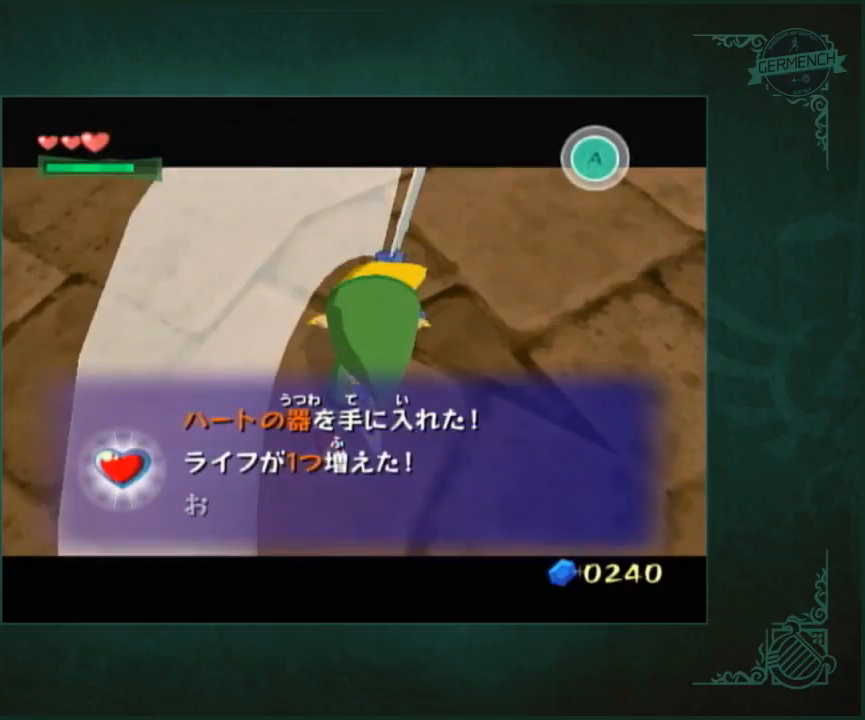
{"buttons": [], "left_stick": "down-right", "right_stick": "center", "events": []}
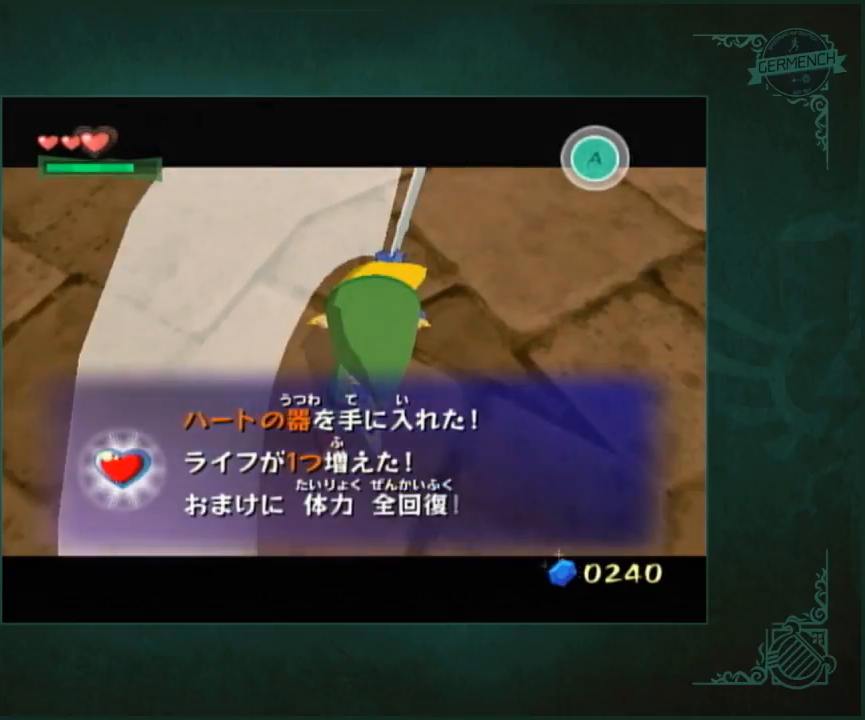
{"buttons": [], "left_stick": "down-right", "right_stick": "center", "events": []}
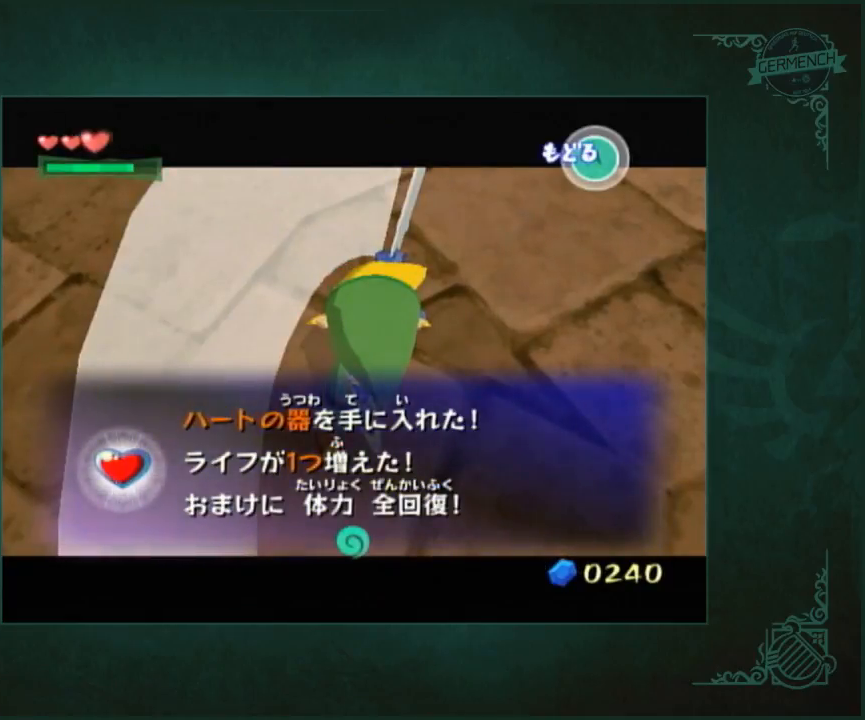
{"buttons": [], "left_stick": "down-right", "right_stick": "center", "events": []}
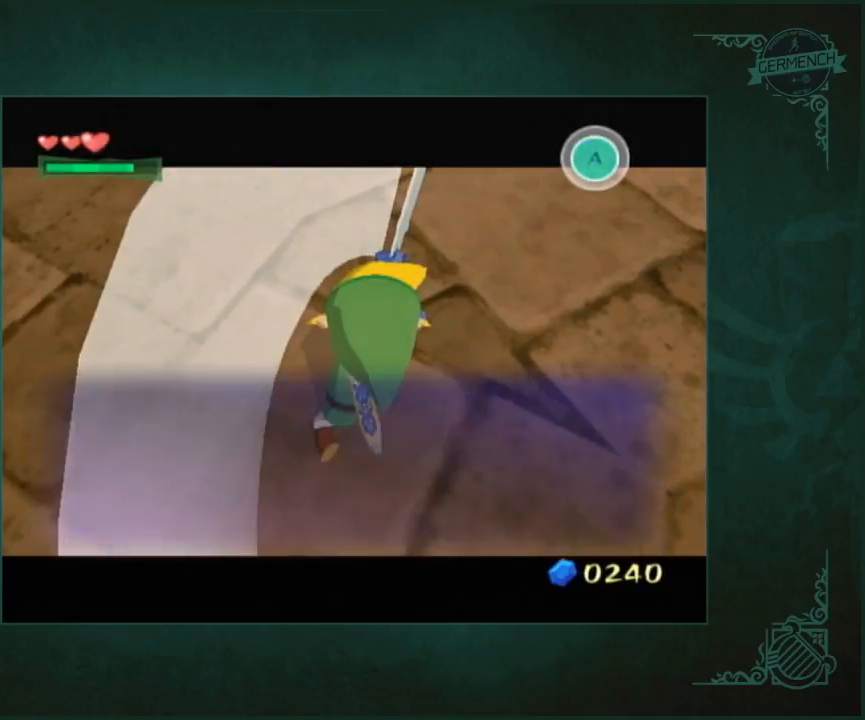
{"buttons": [], "left_stick": "right", "right_stick": "left", "events": [[317, "right_stick", "left"], [450, "left_stick", "right"]]}
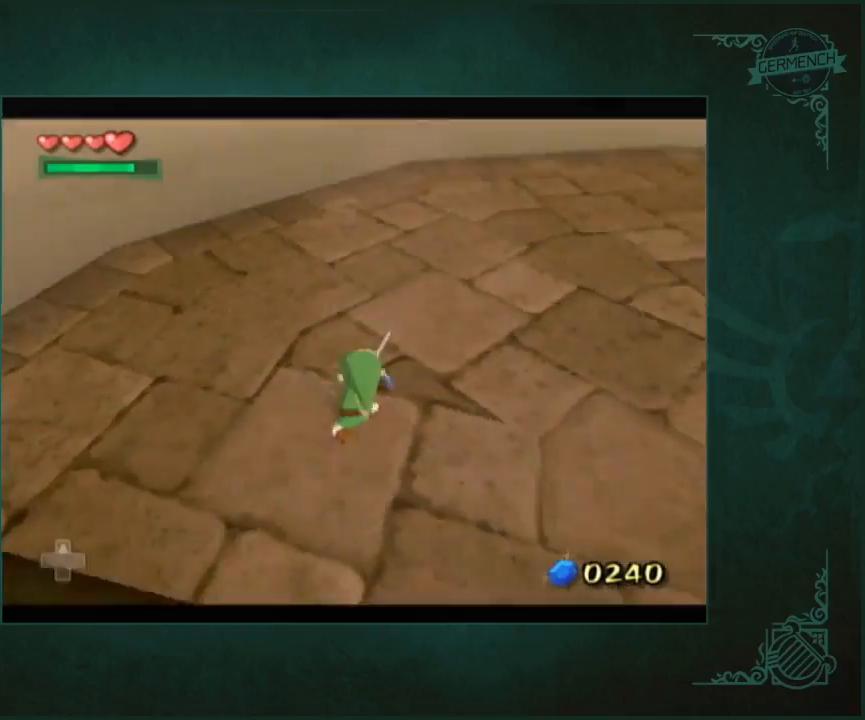
{"buttons": [], "left_stick": "up-right", "right_stick": "center", "events": [[117, "left_stick", "up-right"], [217, "right_stick", "center"]]}
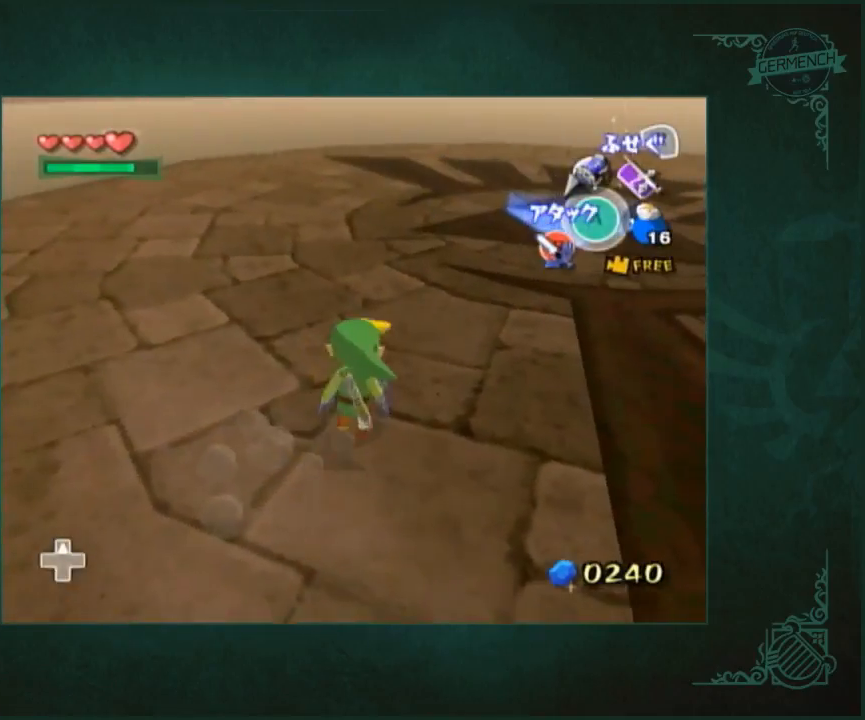
{"buttons": [], "left_stick": "up-right", "right_stick": "center", "events": []}
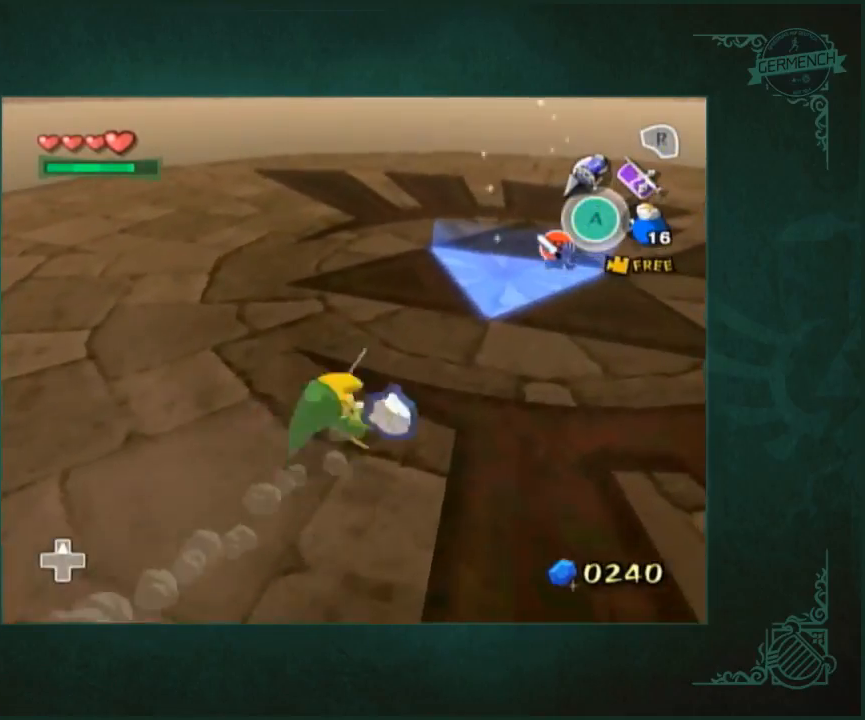
{"buttons": [], "left_stick": "up-right", "right_stick": "center", "events": []}
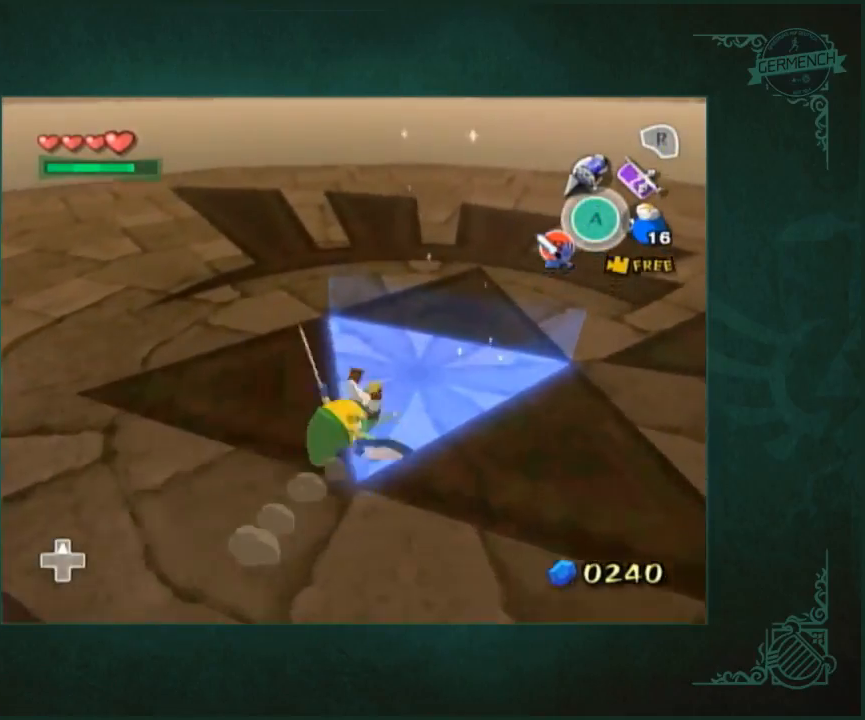
{"buttons": [], "left_stick": "center", "right_stick": "center", "events": [[83, "left_stick", "center"]]}